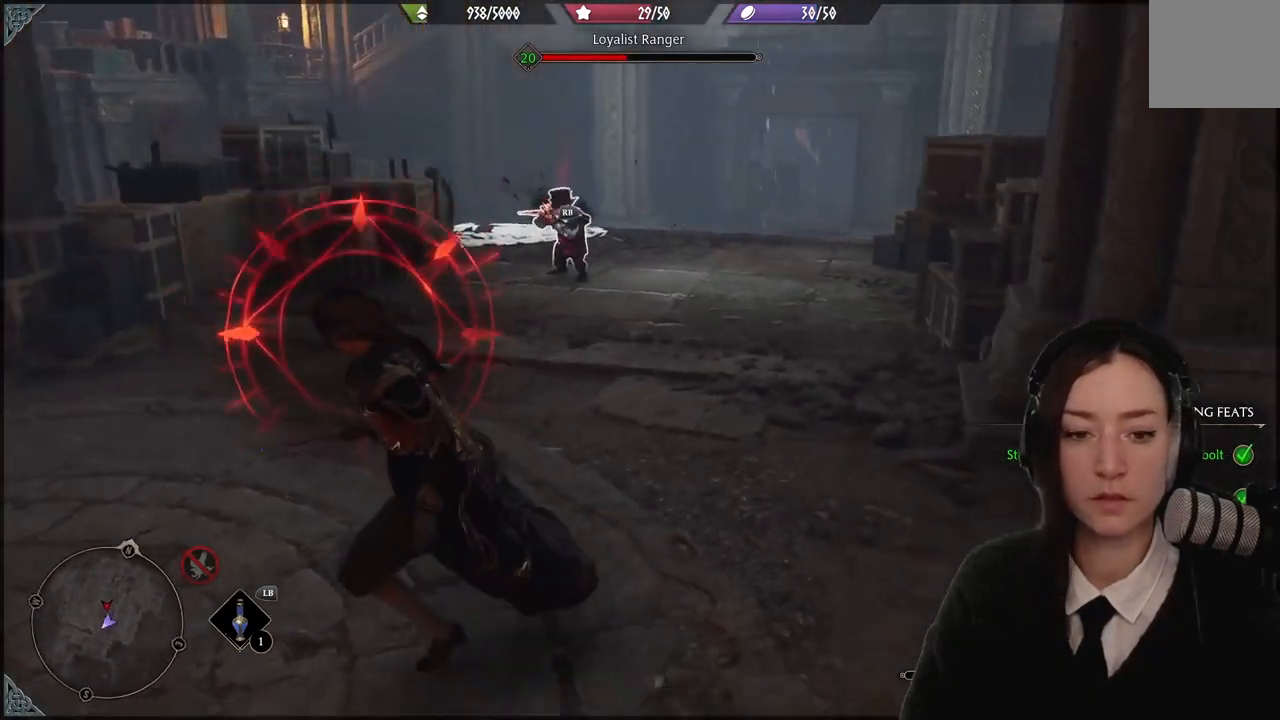
Gameplay with a controller (Xbox layout); each line is a JSON object with the inputs held at the frame after it. "events" lists button and stick changes between this image and that frame as [ms after this image, input, new state], when the widget could be followed in between. Not read: DPAD_DOWN L3 R3.
{"buttons": [], "left_stick": "down-left", "right_stick": "center", "events": [[100, "right_stick", "center"], [334, "B", "down"], [467, "B", "up"]]}
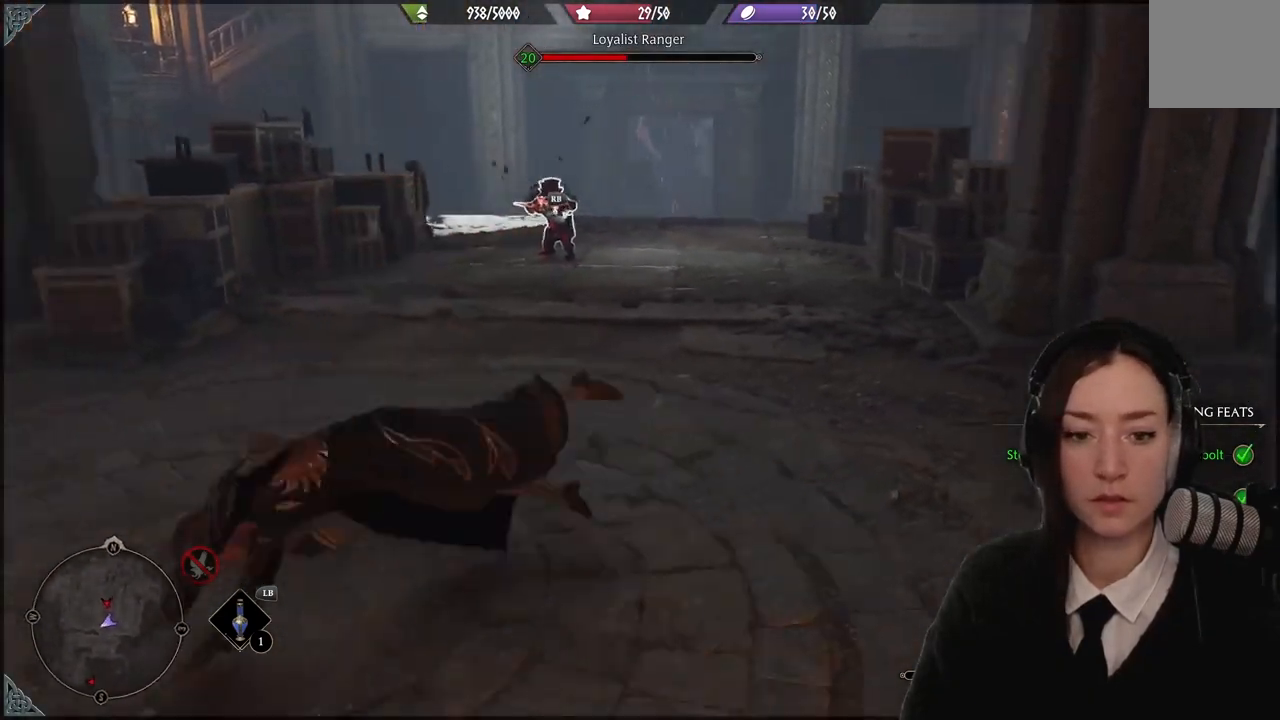
{"buttons": [], "left_stick": "down-left", "right_stick": "center", "events": [[334, "right_stick", "right"], [501, "right_stick", "center"]]}
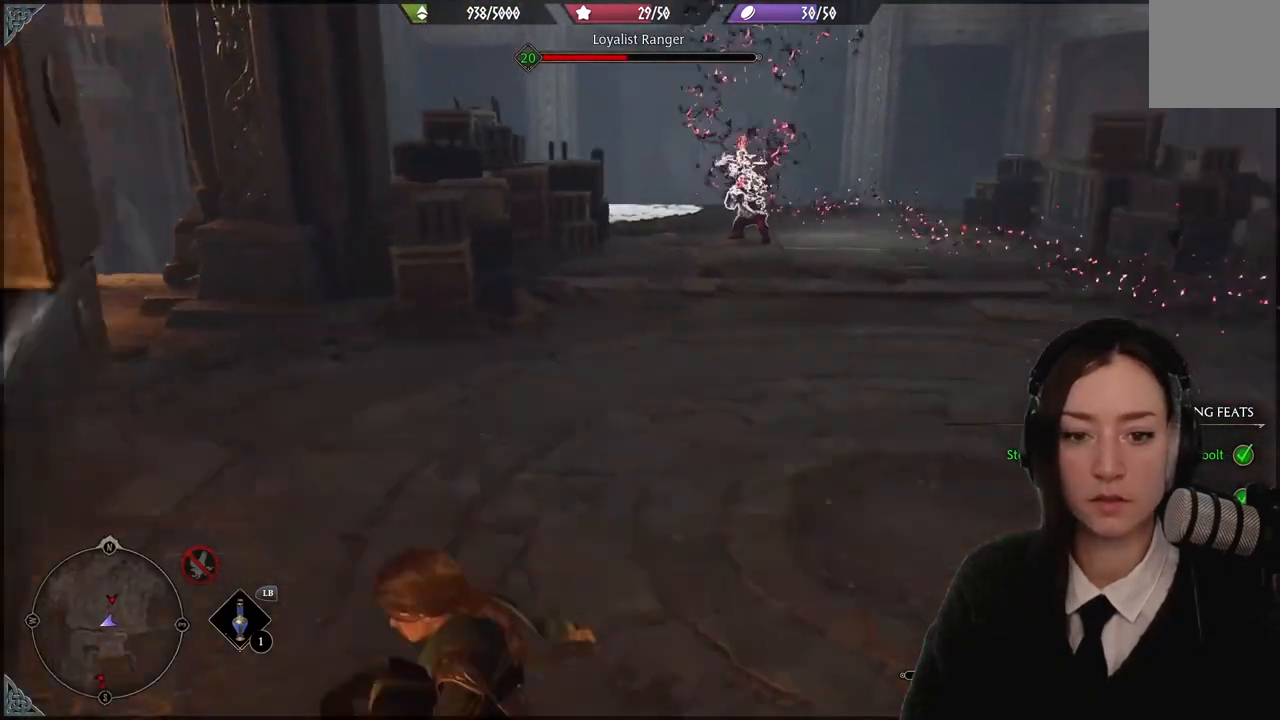
{"buttons": [], "left_stick": "right", "right_stick": "center", "events": [[33, "left_stick", "up-left"], [133, "left_stick", "up-right"], [233, "left_stick", "right"]]}
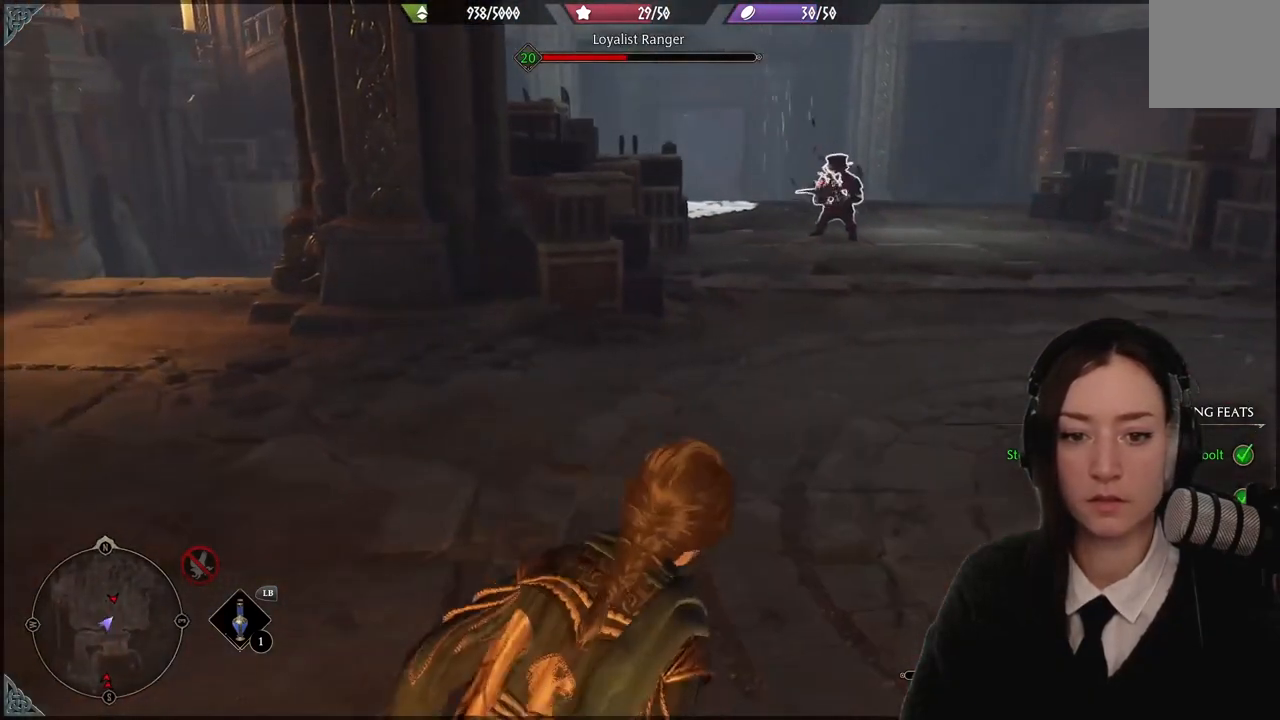
{"buttons": ["R1"], "left_stick": "up-right", "right_stick": "center", "events": [[34, "left_stick", "up-right"], [501, "R1", "down"]]}
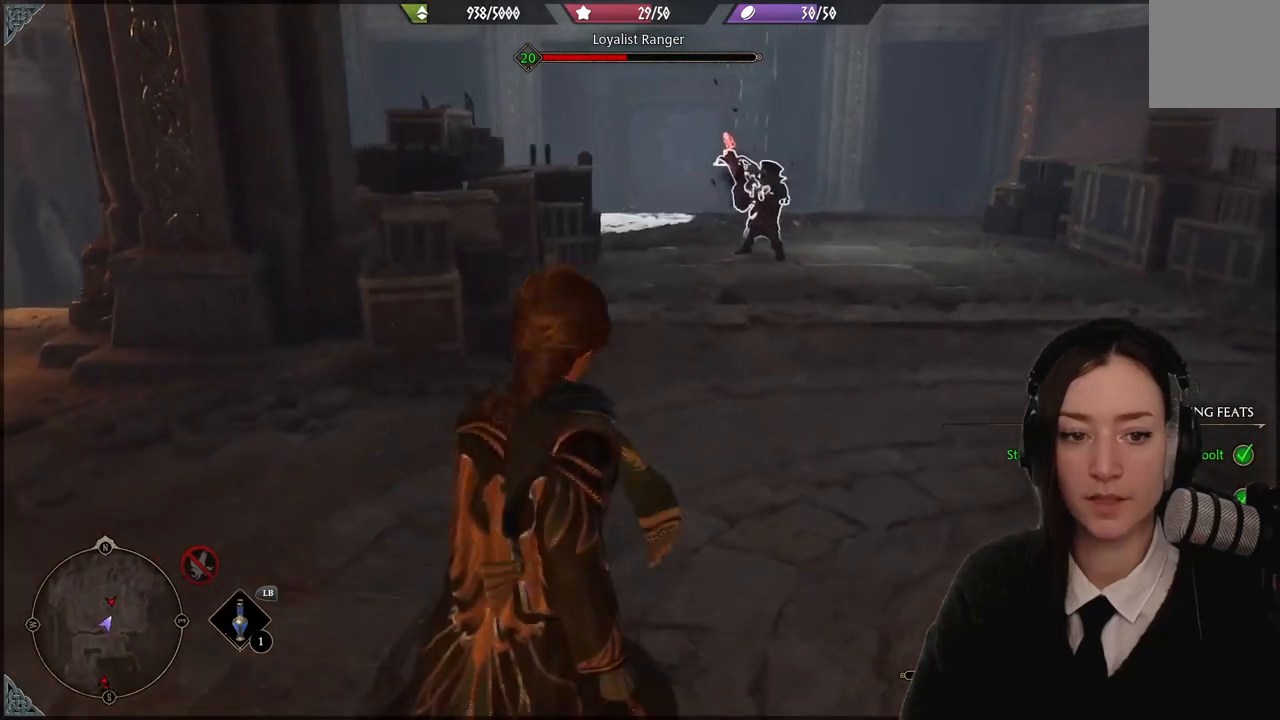
{"buttons": ["R1"], "left_stick": "center", "right_stick": "center", "events": [[167, "R1", "up"], [233, "R1", "down"], [367, "R1", "up"], [367, "left_stick", "center"], [467, "R1", "down"]]}
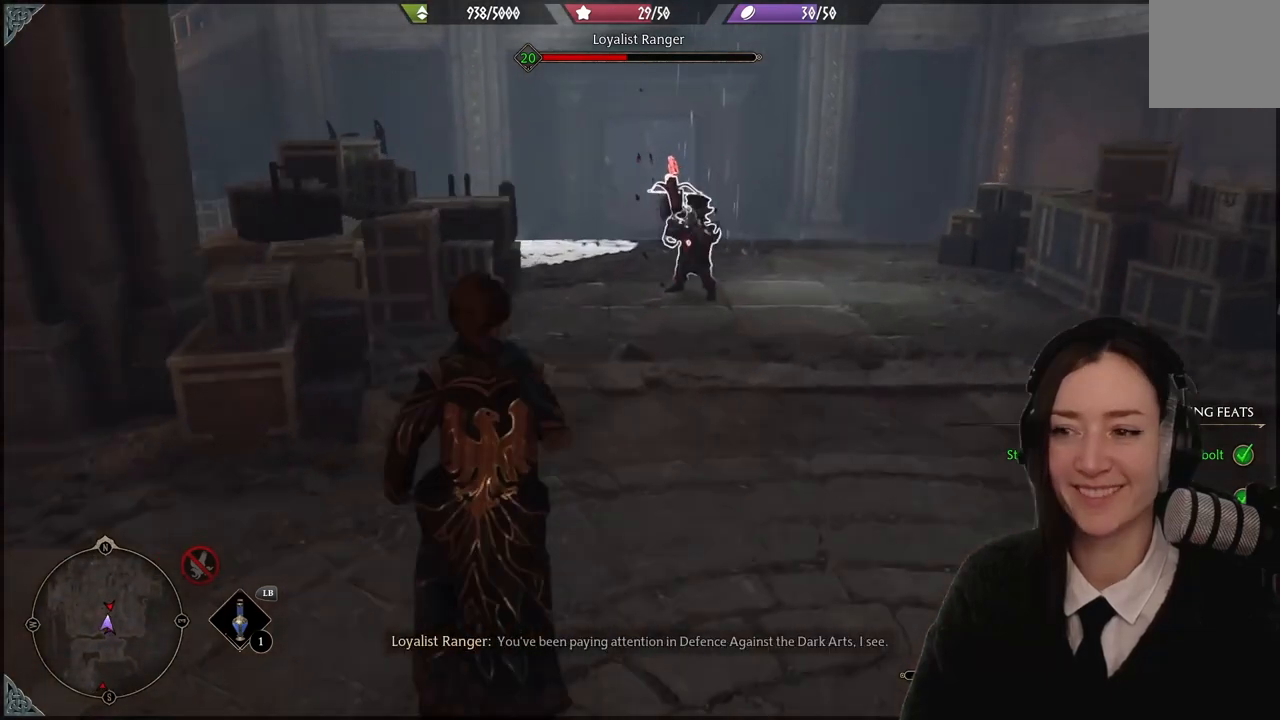
{"buttons": [], "left_stick": "down-right", "right_stick": "center", "events": [[67, "R1", "up"], [267, "left_stick", "down-right"], [301, "right_stick", "right"], [468, "right_stick", "center"]]}